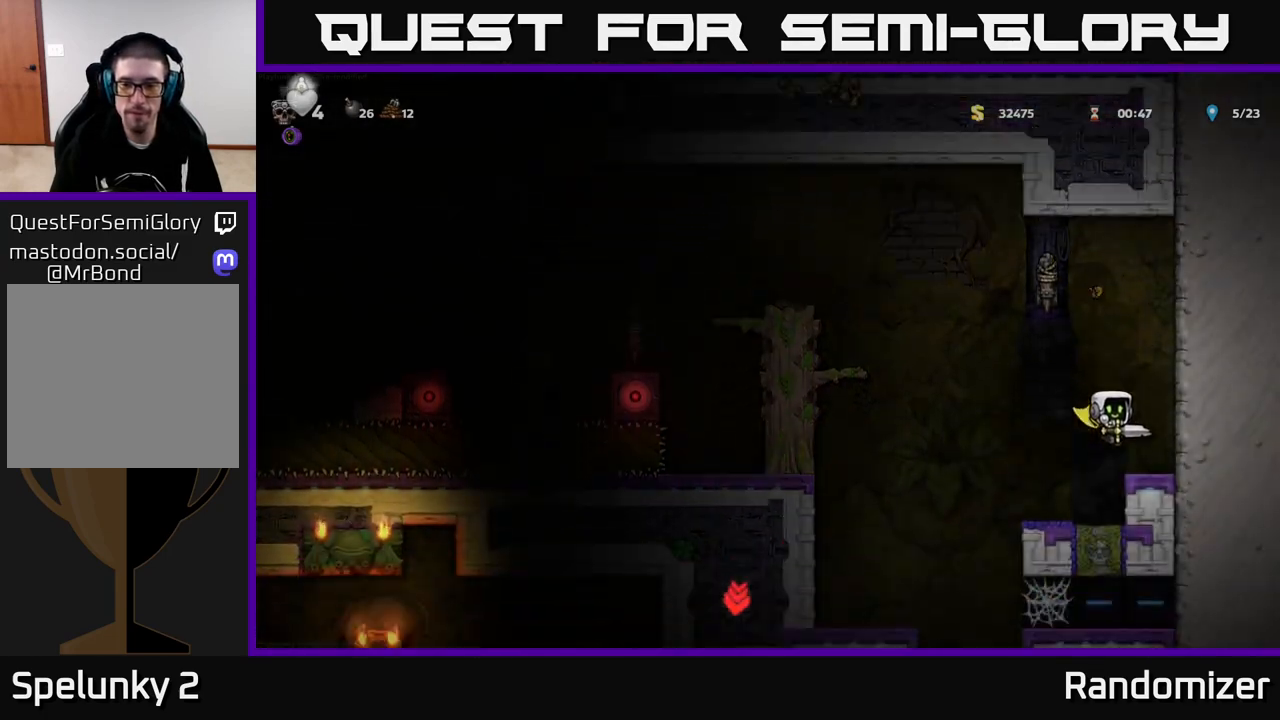
Gameplay with a controller (Xbox layout); each line is a JSON object with the inputs held at the frame after it. "events" lists button and stick changes between this image and that frame as [ms after this image, input, new state], when the widget could be followed in between.
{"buttons": [], "left_stick": "left", "right_stick": "center", "events": [[117, "left_stick", "left"], [283, "left_stick", "center"], [433, "left_stick", "left"]]}
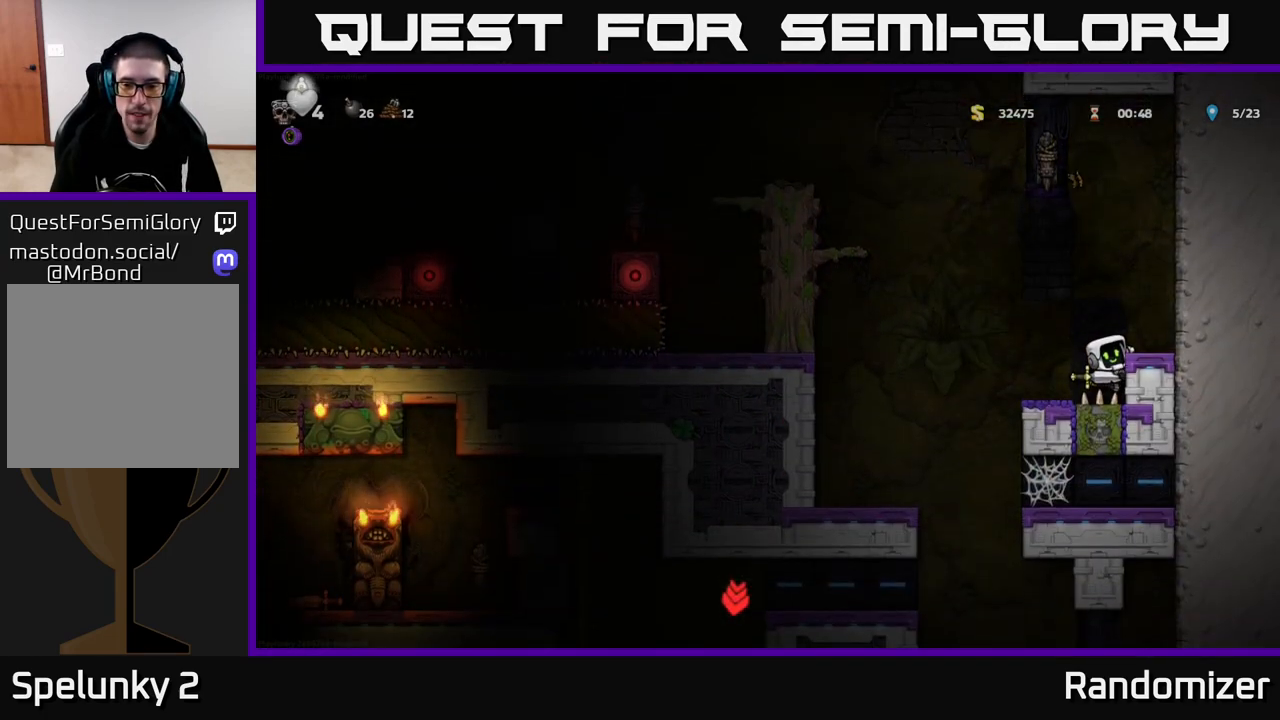
{"buttons": [], "left_stick": "left", "right_stick": "center", "events": [[17, "A", "down"], [150, "A", "up"]]}
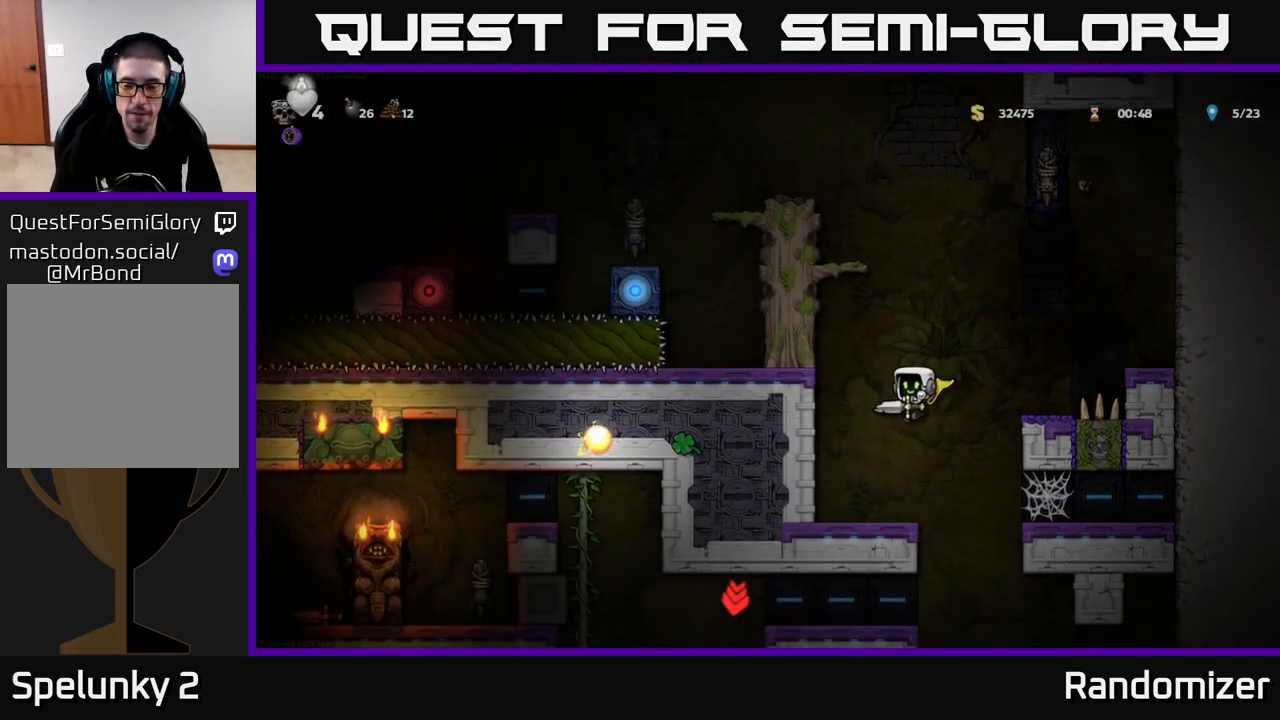
{"buttons": [], "left_stick": "left", "right_stick": "center", "events": [[17, "left_stick", "center"], [133, "left_stick", "right"], [383, "left_stick", "left"]]}
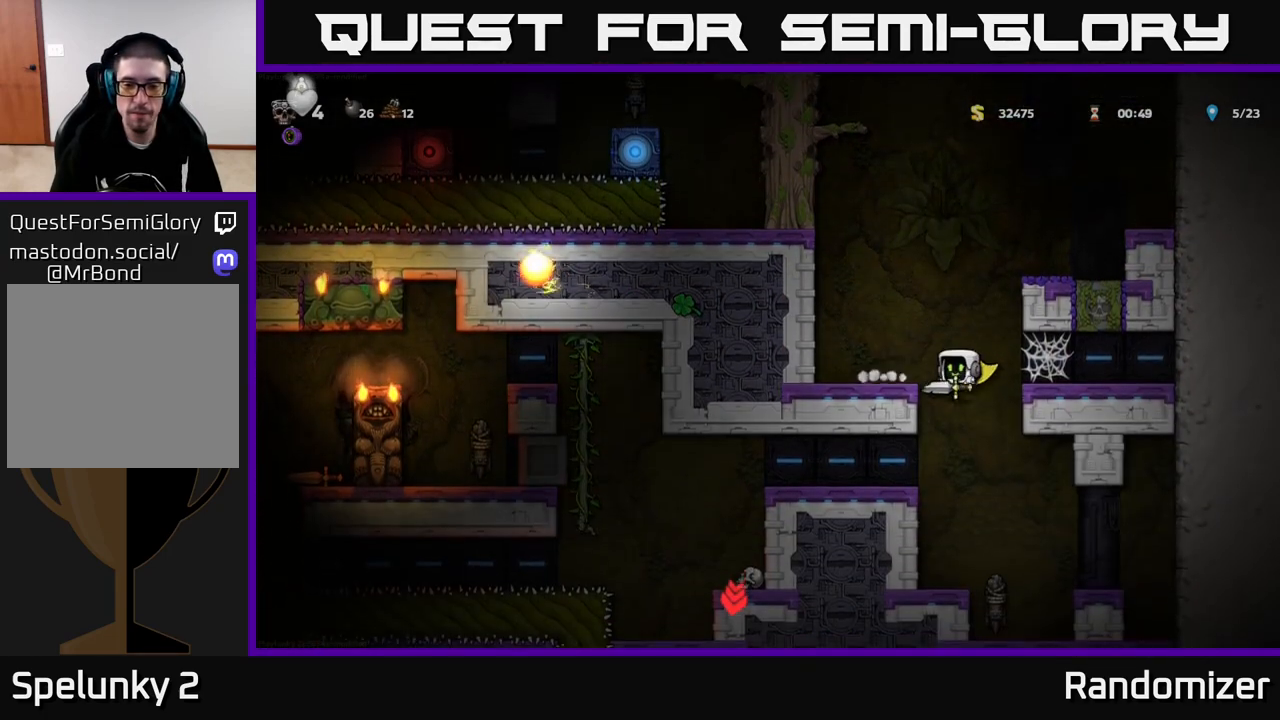
{"buttons": [], "left_stick": "center", "right_stick": "center", "events": [[167, "left_stick", "center"], [217, "left_stick", "down"], [283, "A", "down"], [383, "A", "up"], [383, "left_stick", "center"]]}
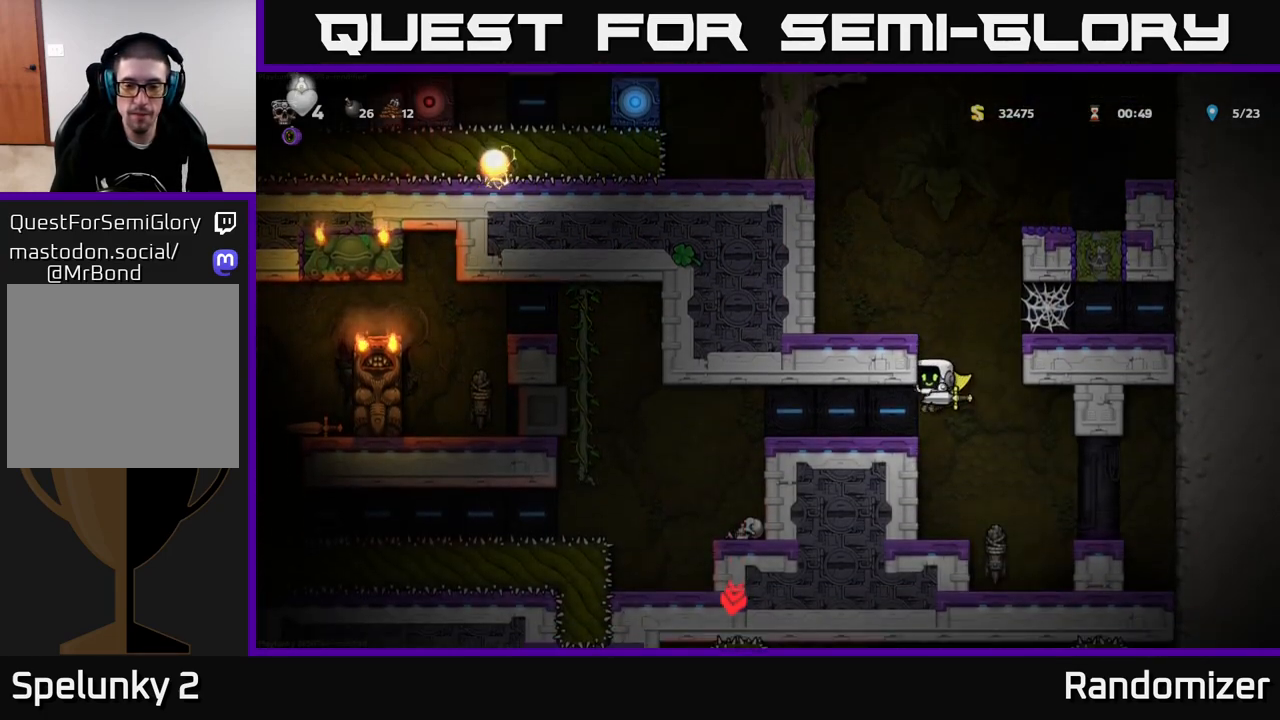
{"buttons": [], "left_stick": "center", "right_stick": "center", "events": [[100, "left_stick", "left"], [217, "A", "down"], [383, "A", "up"], [500, "left_stick", "center"]]}
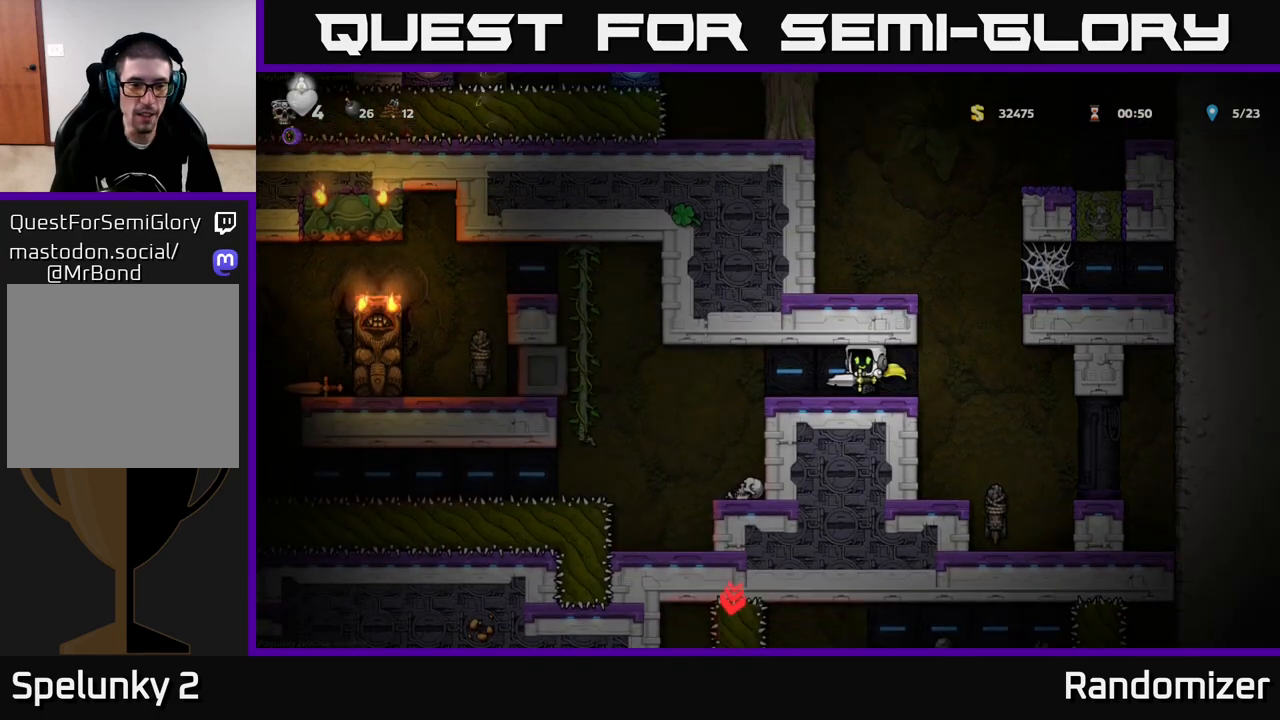
{"buttons": [], "left_stick": "up-left", "right_stick": "center", "events": [[117, "left_stick", "left"], [333, "A", "down"], [483, "A", "up"], [500, "left_stick", "up-left"]]}
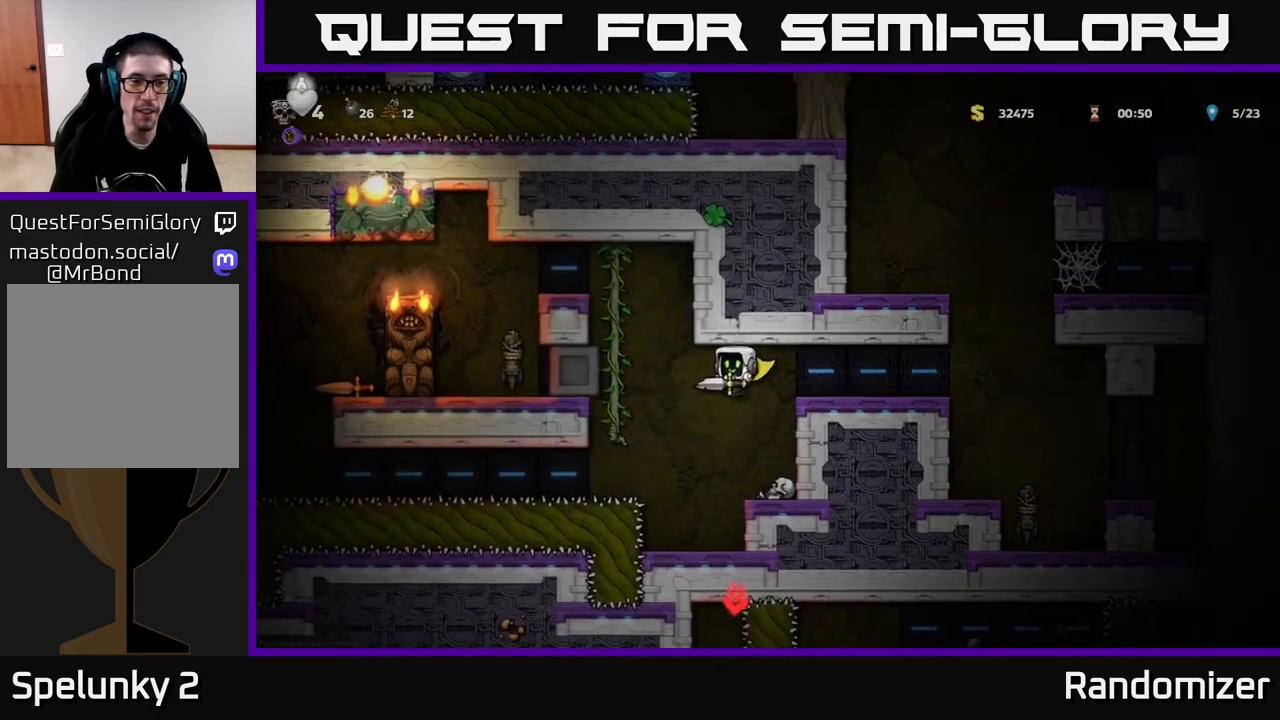
{"buttons": [], "left_stick": "up", "right_stick": "center", "events": [[33, "A", "down"], [250, "left_stick", "up"], [317, "A", "up"]]}
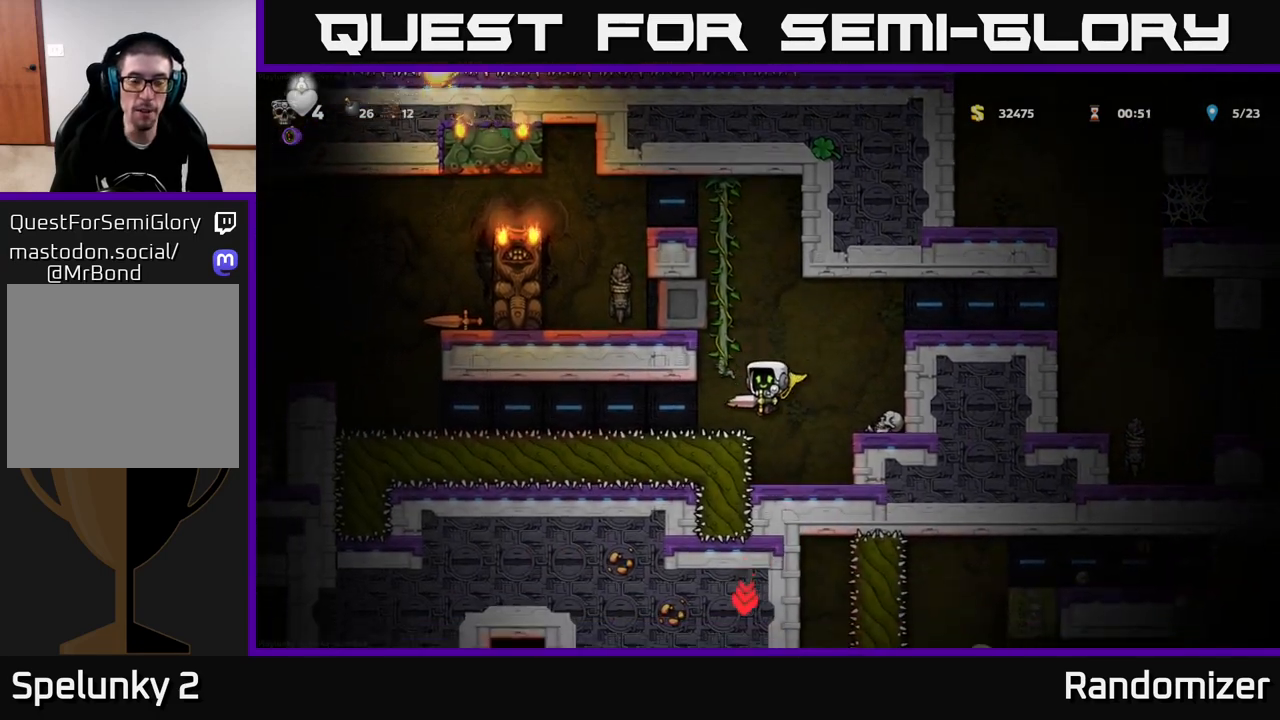
{"buttons": [], "left_stick": "center", "right_stick": "center", "events": [[33, "A", "down"], [167, "left_stick", "right"], [317, "A", "up"], [333, "left_stick", "center"]]}
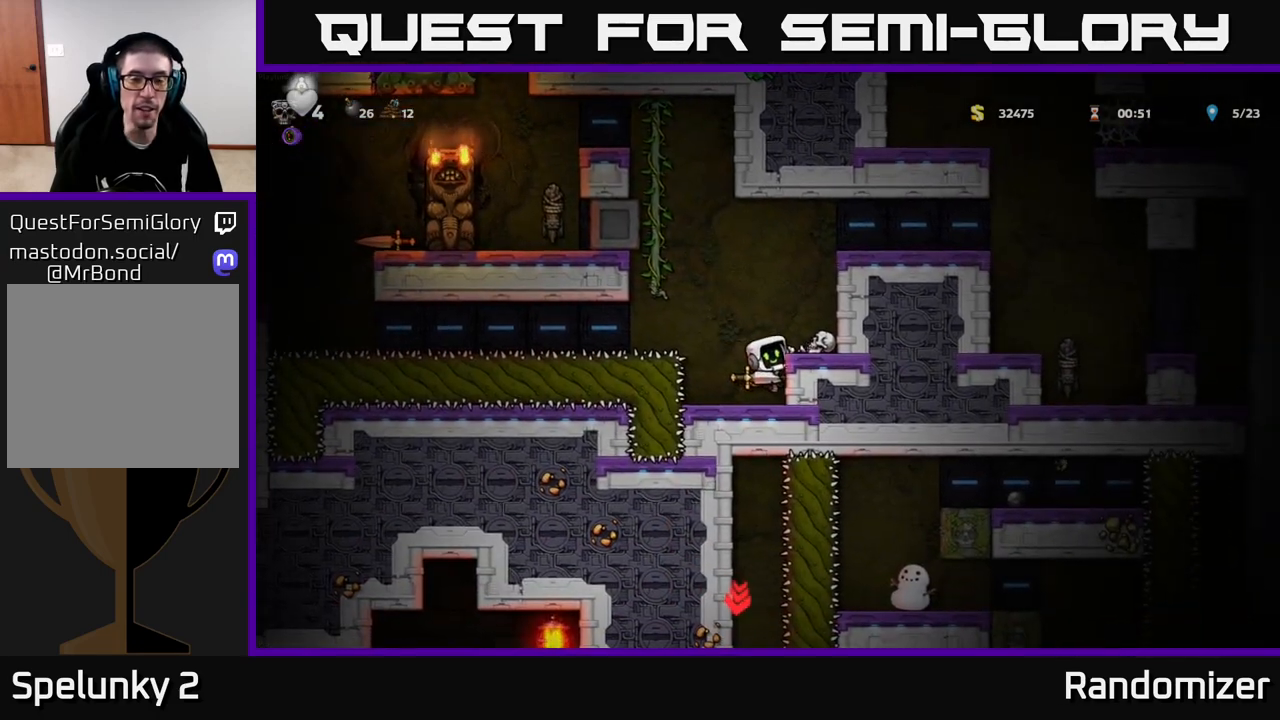
{"buttons": [], "left_stick": "left", "right_stick": "center", "events": [[67, "A", "down"], [200, "A", "up"], [200, "left_stick", "right"], [300, "left_stick", "center"], [500, "left_stick", "left"]]}
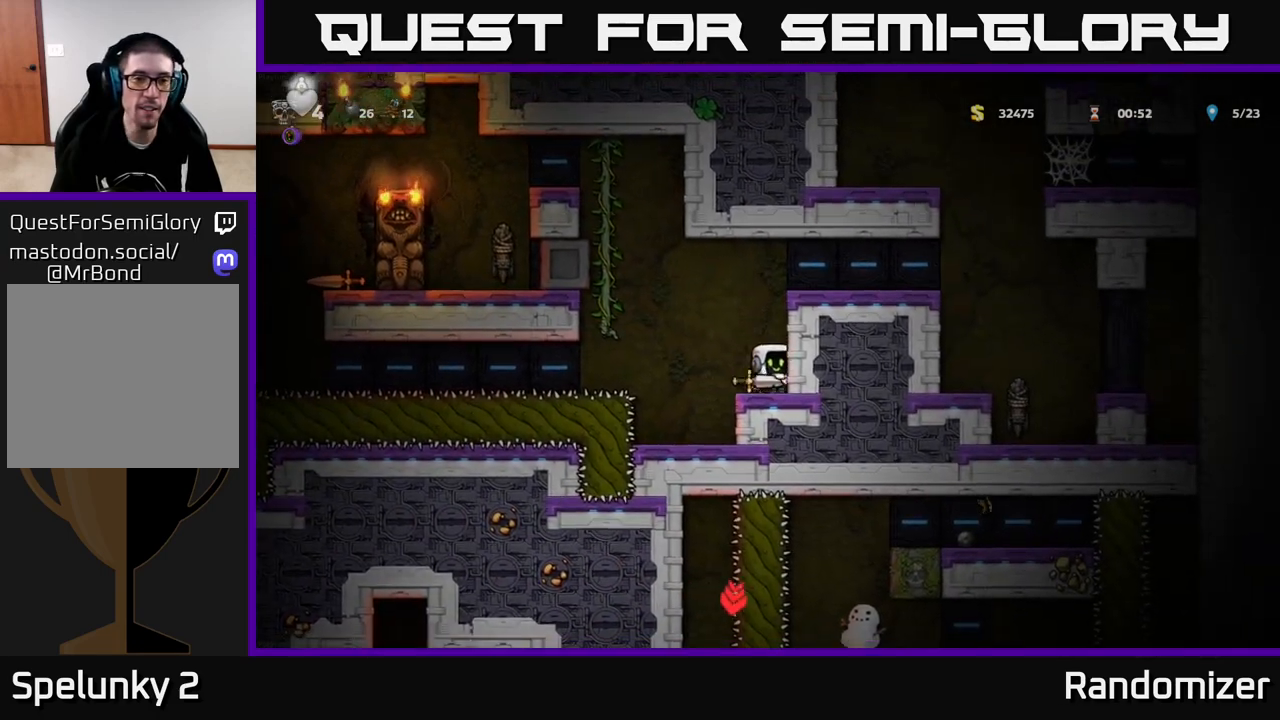
{"buttons": [], "left_stick": "up", "right_stick": "center", "events": [[67, "A", "down"], [267, "A", "up"], [317, "left_stick", "up-left"], [350, "A", "down"], [450, "left_stick", "up"], [500, "A", "up"]]}
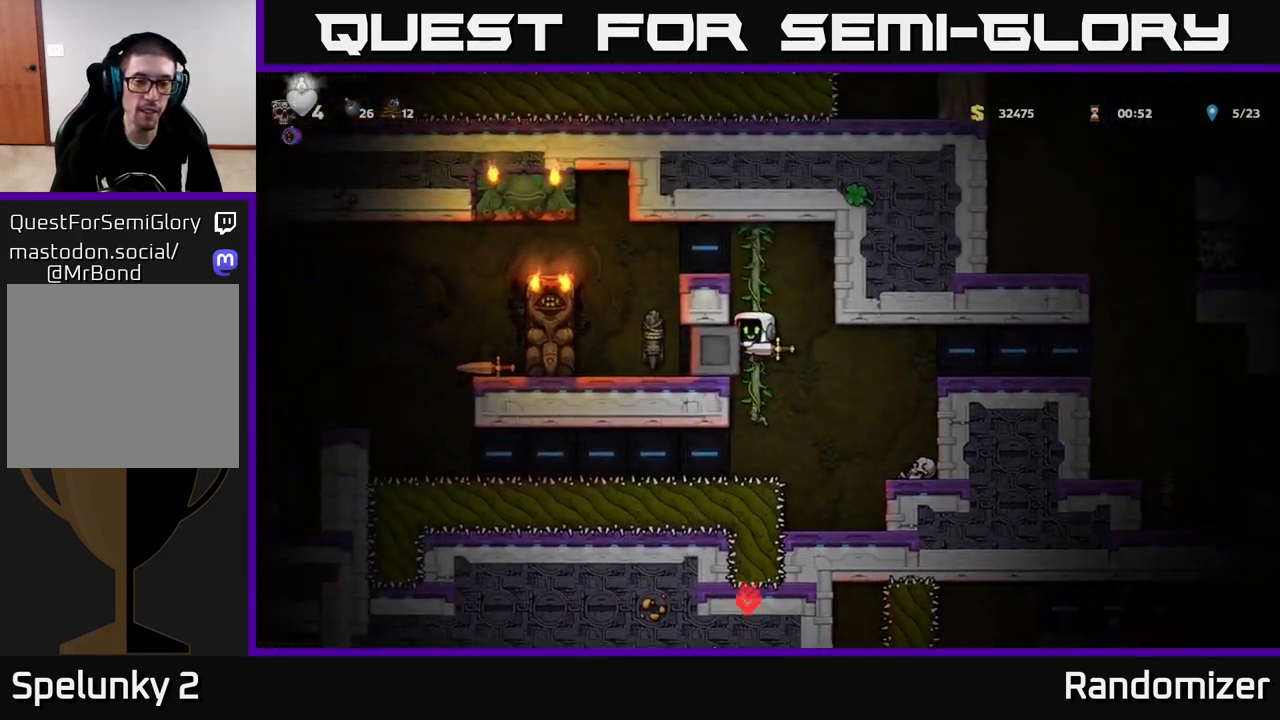
{"buttons": ["A"], "left_stick": "left", "right_stick": "center", "events": [[367, "A", "down"], [483, "left_stick", "left"]]}
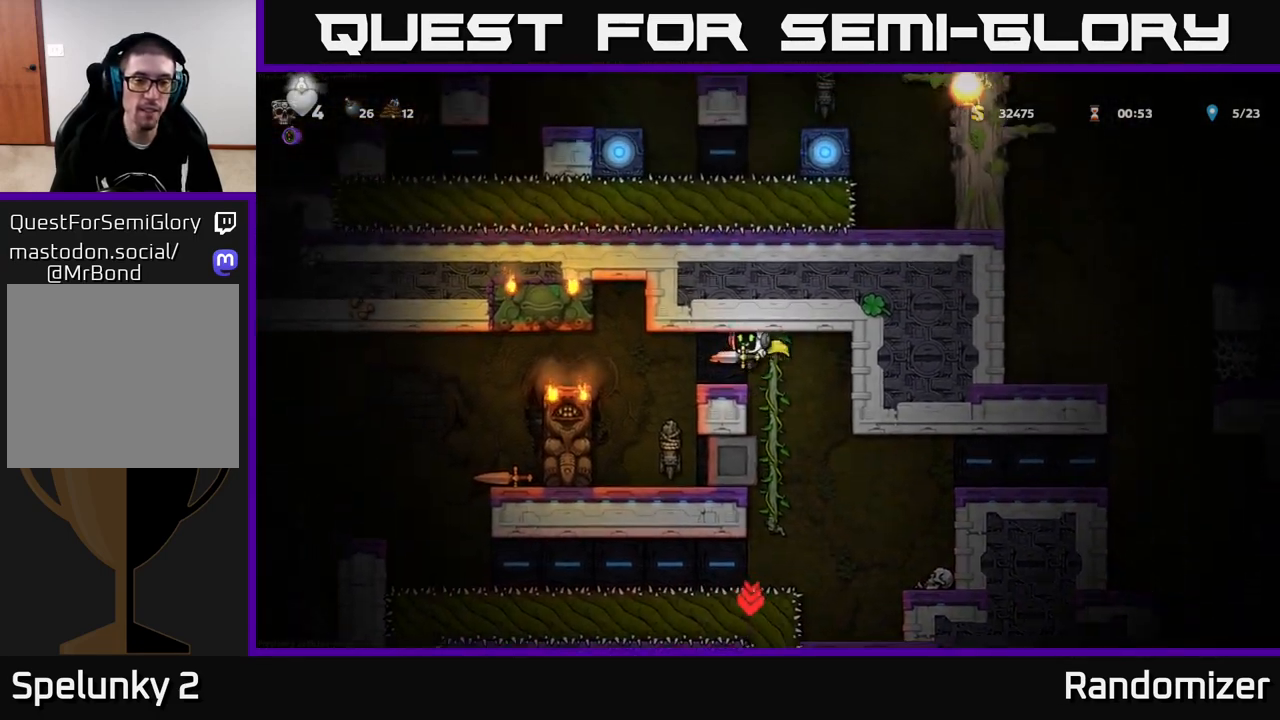
{"buttons": [], "left_stick": "center", "right_stick": "center", "events": [[33, "A", "up"], [117, "left_stick", "center"]]}
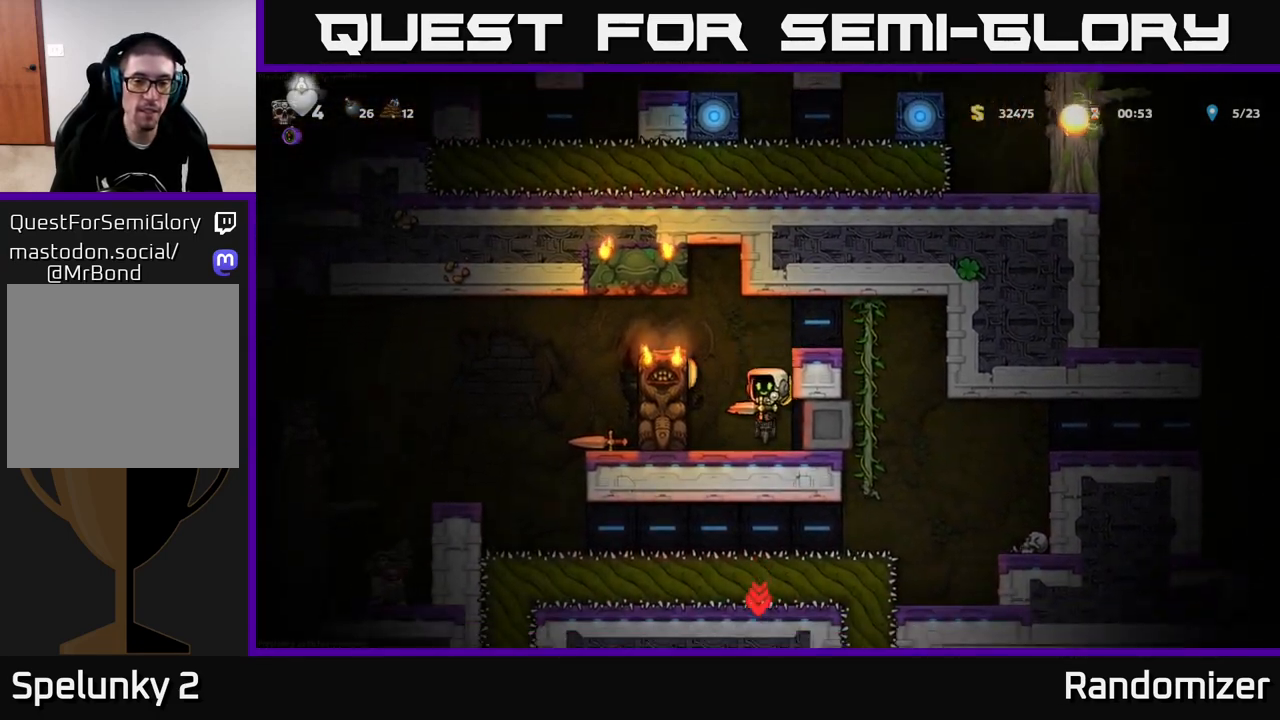
{"buttons": [], "left_stick": "center", "right_stick": "center", "events": [[133, "left_stick", "right"], [233, "left_stick", "down"], [483, "left_stick", "center"]]}
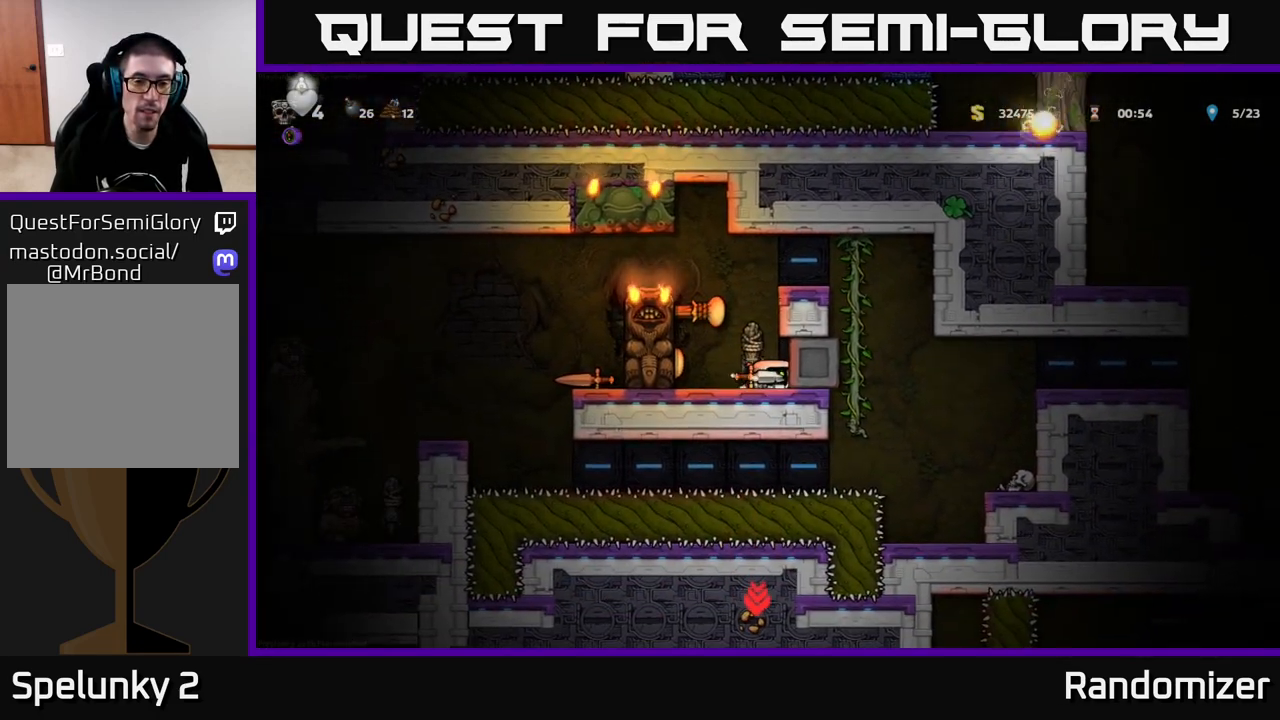
{"buttons": ["A"], "left_stick": "left", "right_stick": "center", "events": [[83, "left_stick", "down"], [233, "X", "down"], [350, "X", "up"], [350, "left_stick", "center"], [400, "left_stick", "left"], [500, "A", "down"]]}
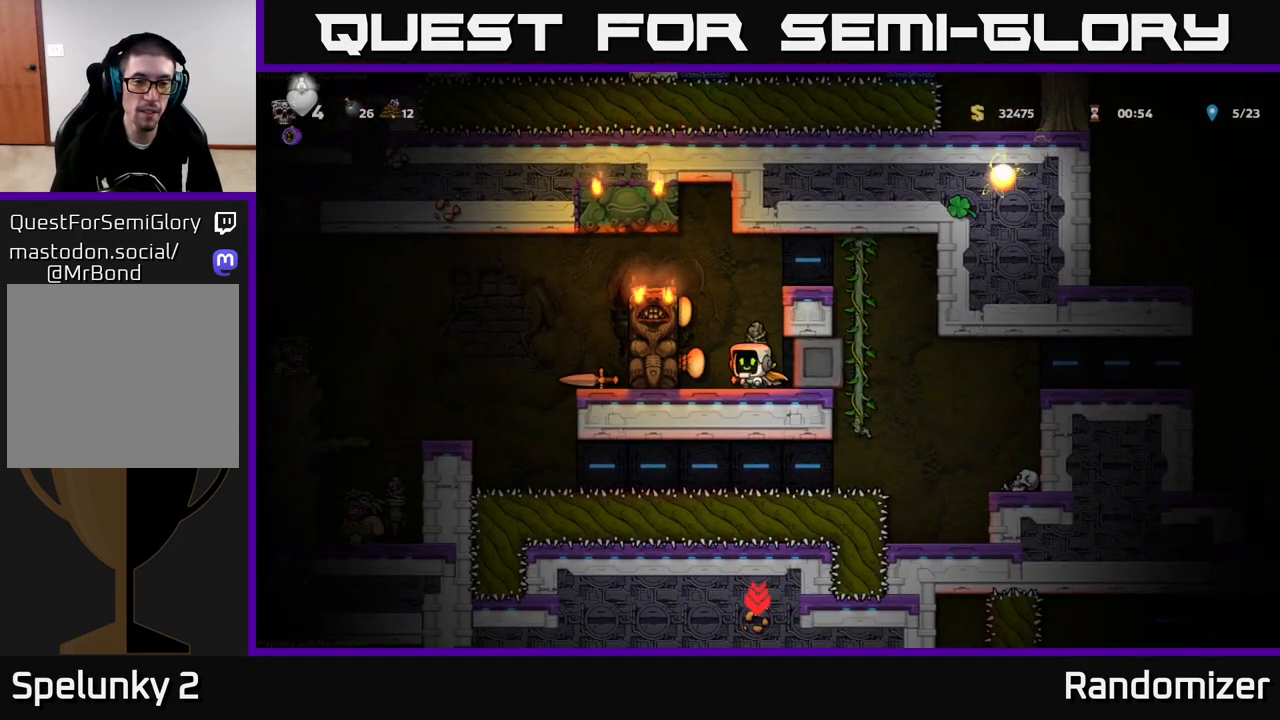
{"buttons": [], "left_stick": "up-left", "right_stick": "center", "events": [[167, "left_stick", "up-left"], [200, "A", "up"], [317, "A", "down"], [483, "A", "up"]]}
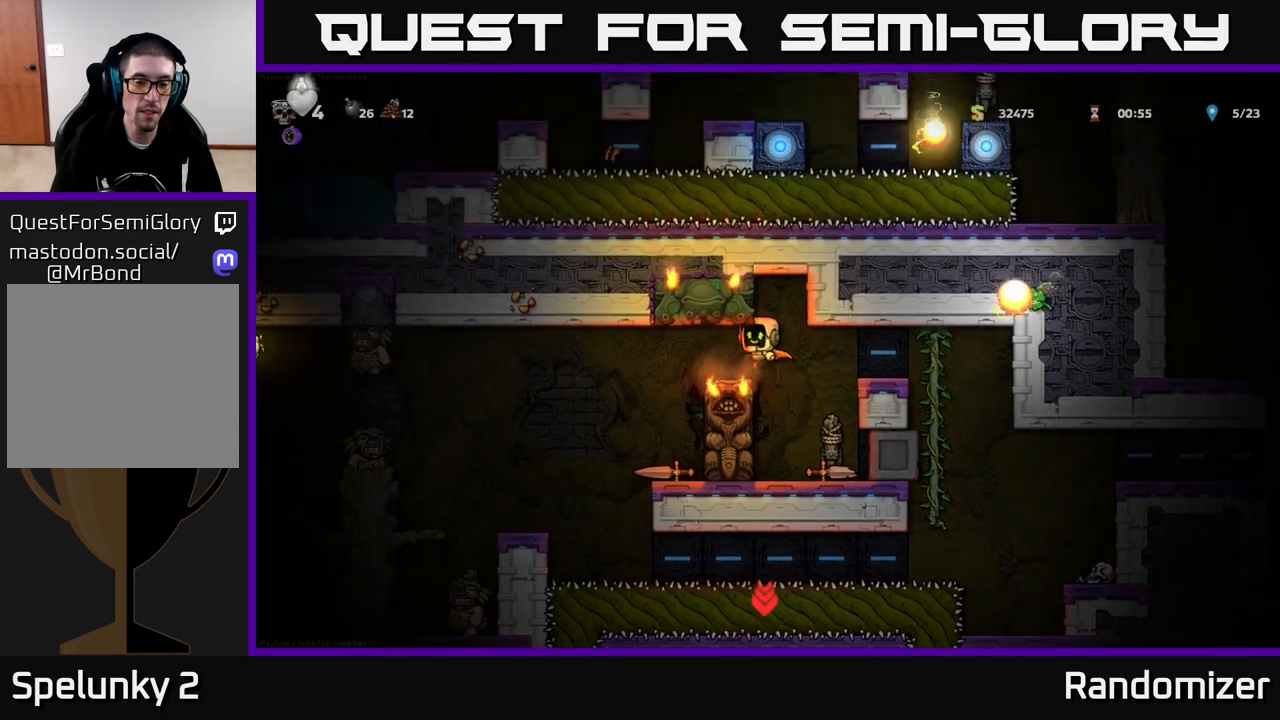
{"buttons": [], "left_stick": "center", "right_stick": "center", "events": [[117, "left_stick", "center"]]}
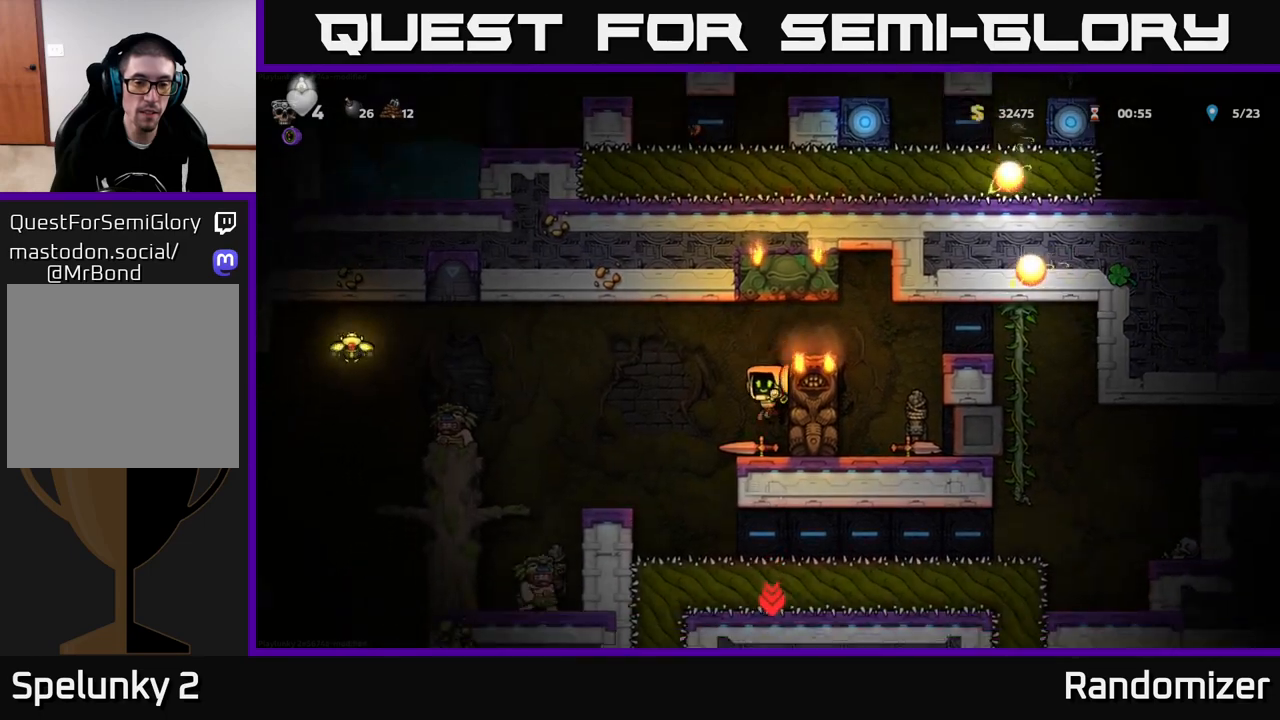
{"buttons": ["A"], "left_stick": "left", "right_stick": "center", "events": [[67, "left_stick", "left"], [150, "left_stick", "down"], [200, "X", "down"], [267, "X", "up"], [283, "left_stick", "left"], [333, "A", "down"]]}
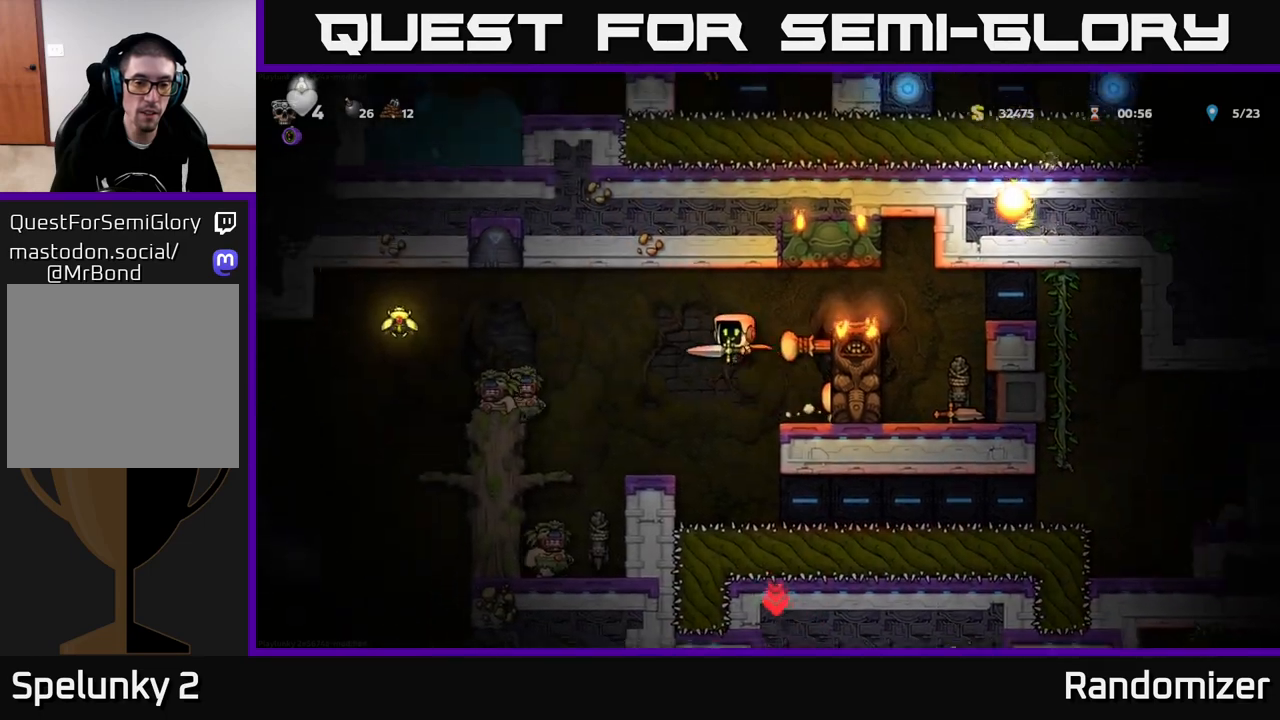
{"buttons": ["A"], "left_stick": "center", "right_stick": "center", "events": [[50, "A", "up"], [167, "left_stick", "center"], [183, "A", "down"]]}
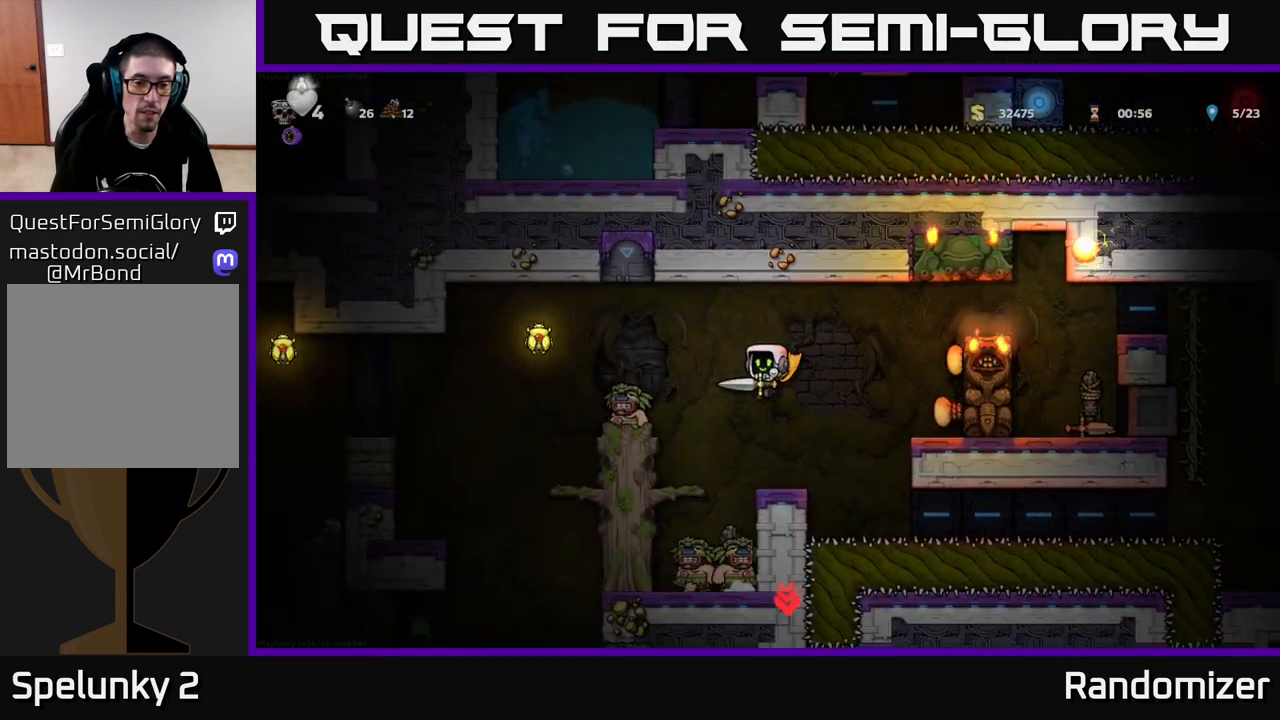
{"buttons": [], "left_stick": "center", "right_stick": "center", "events": [[67, "left_stick", "left"], [117, "A", "up"], [183, "left_stick", "center"], [300, "X", "down"], [367, "X", "up"]]}
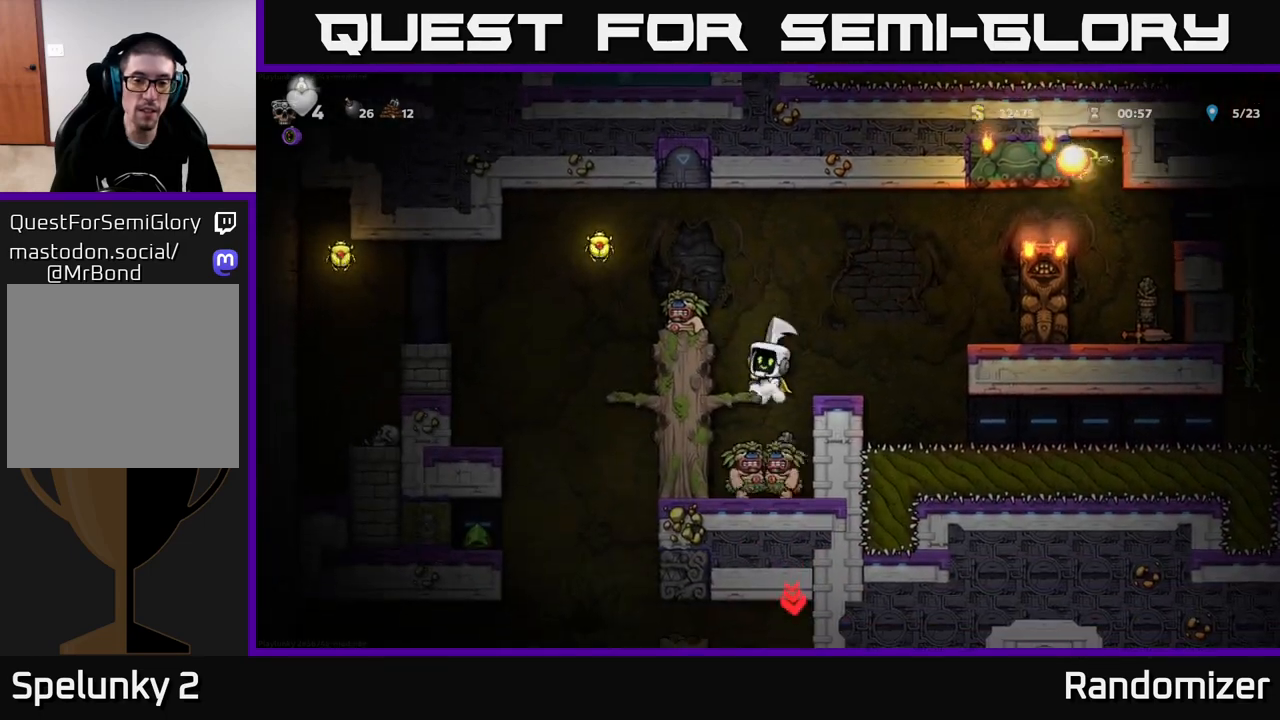
{"buttons": [], "left_stick": "left", "right_stick": "center", "events": [[250, "left_stick", "right"], [333, "left_stick", "center"], [467, "left_stick", "left"]]}
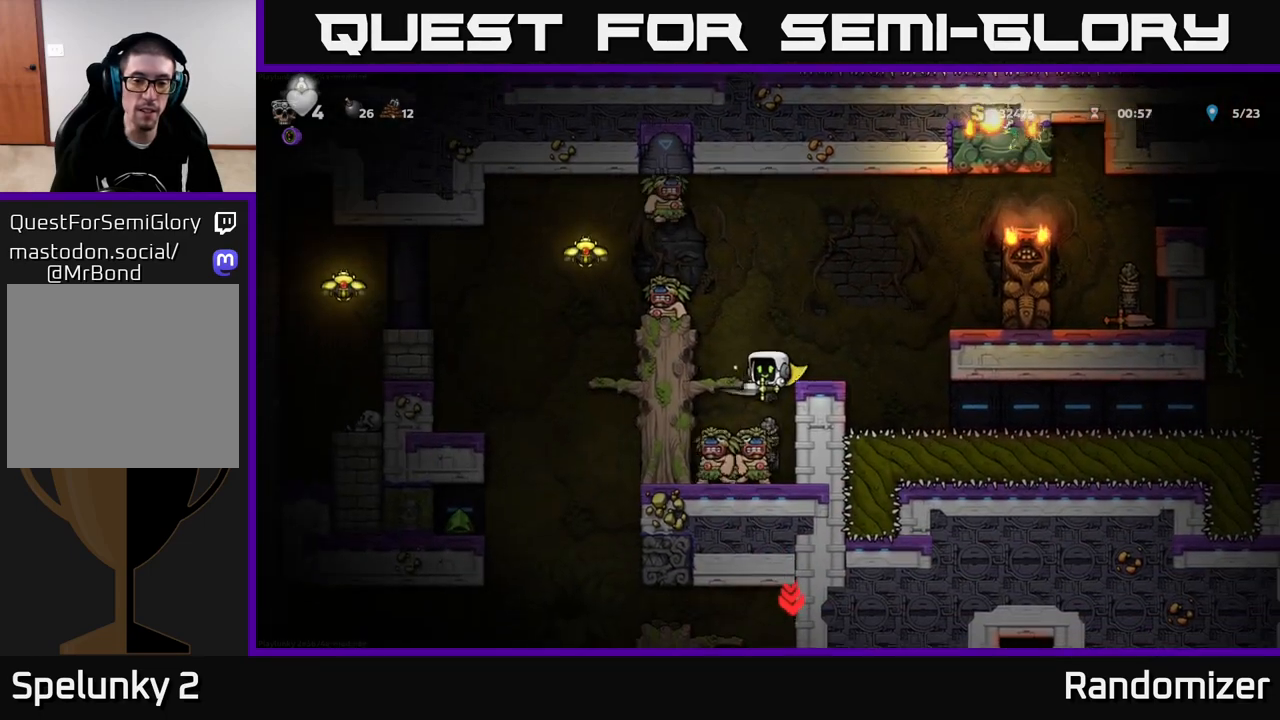
{"buttons": [], "left_stick": "center", "right_stick": "center", "events": [[67, "X", "down"], [67, "left_stick", "center"], [133, "X", "up"]]}
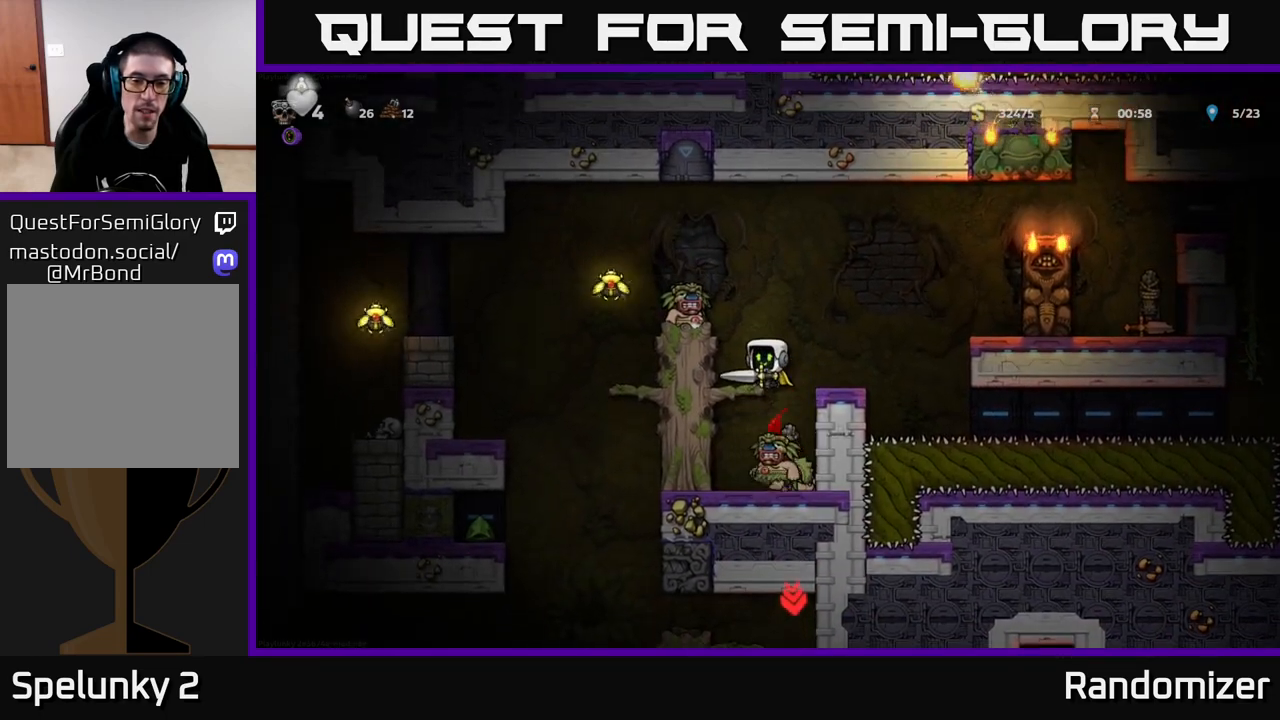
{"buttons": [], "left_stick": "center", "right_stick": "center", "events": [[67, "X", "down"], [183, "X", "up"]]}
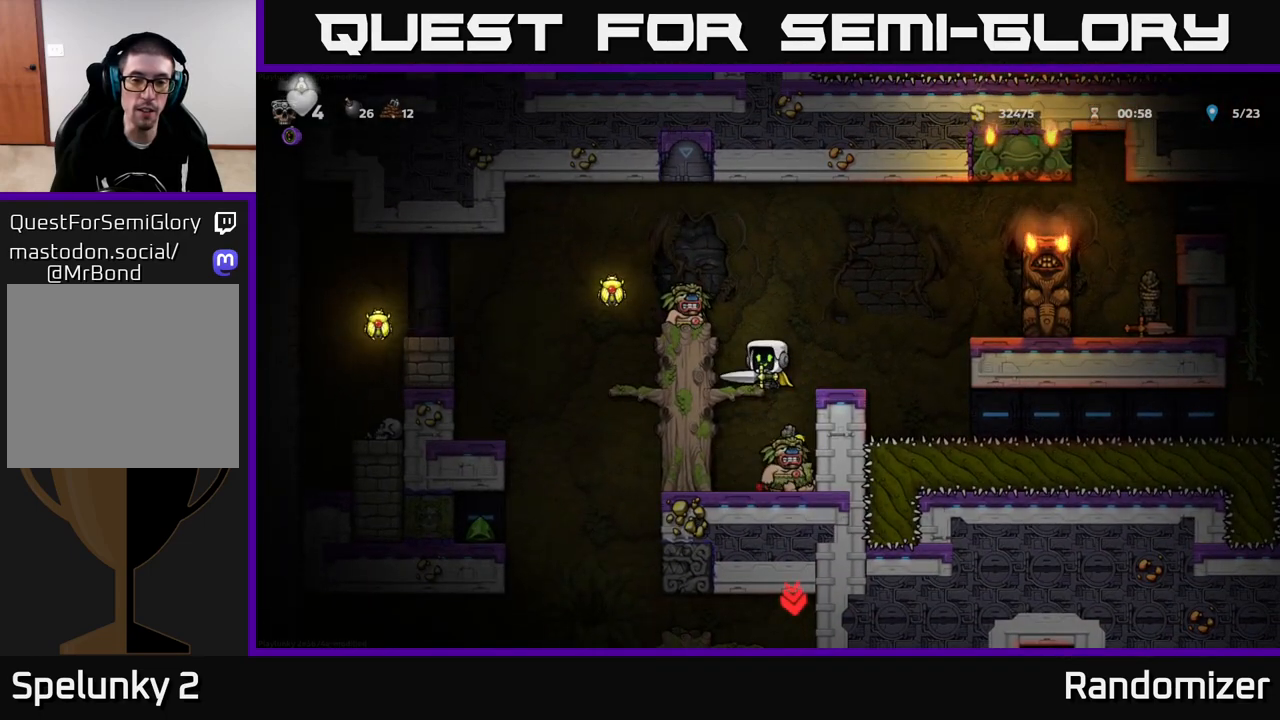
{"buttons": [], "left_stick": "center", "right_stick": "center", "events": [[100, "A", "down"], [133, "X", "down"], [217, "A", "up"], [217, "X", "up"], [283, "left_stick", "left"], [383, "left_stick", "center"]]}
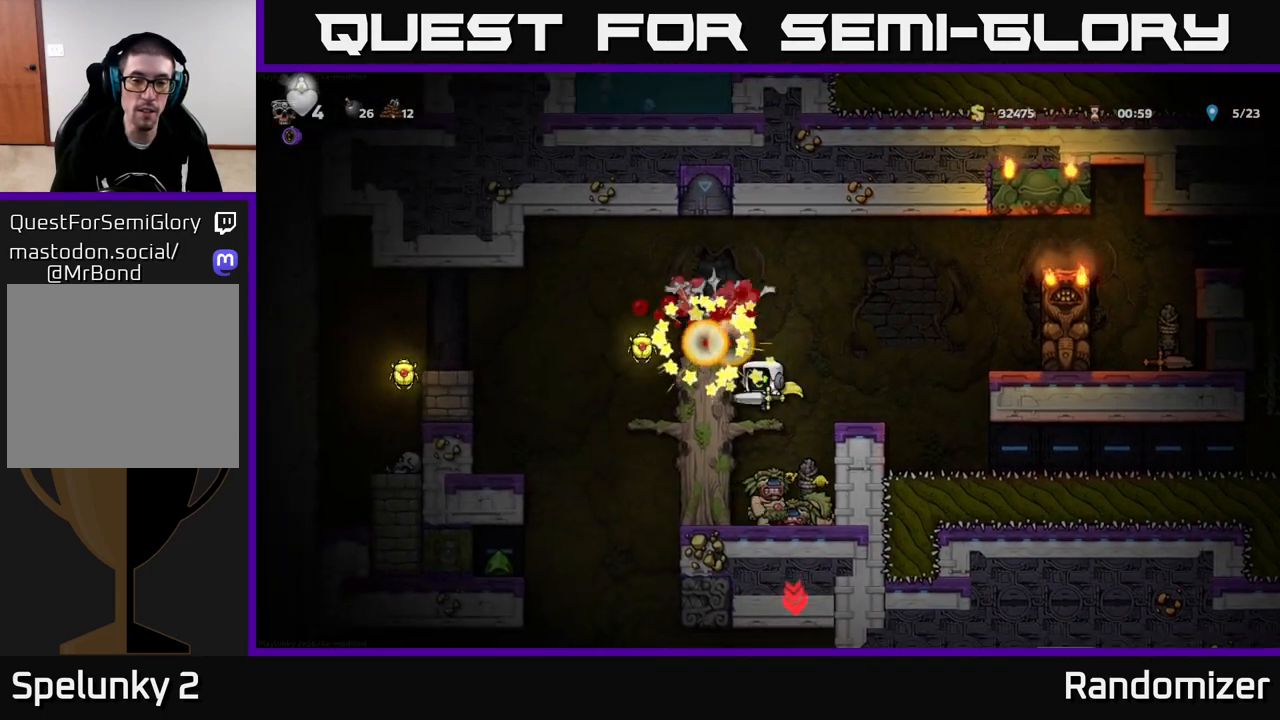
{"buttons": ["A"], "left_stick": "center", "right_stick": "center", "events": [[283, "A", "down"]]}
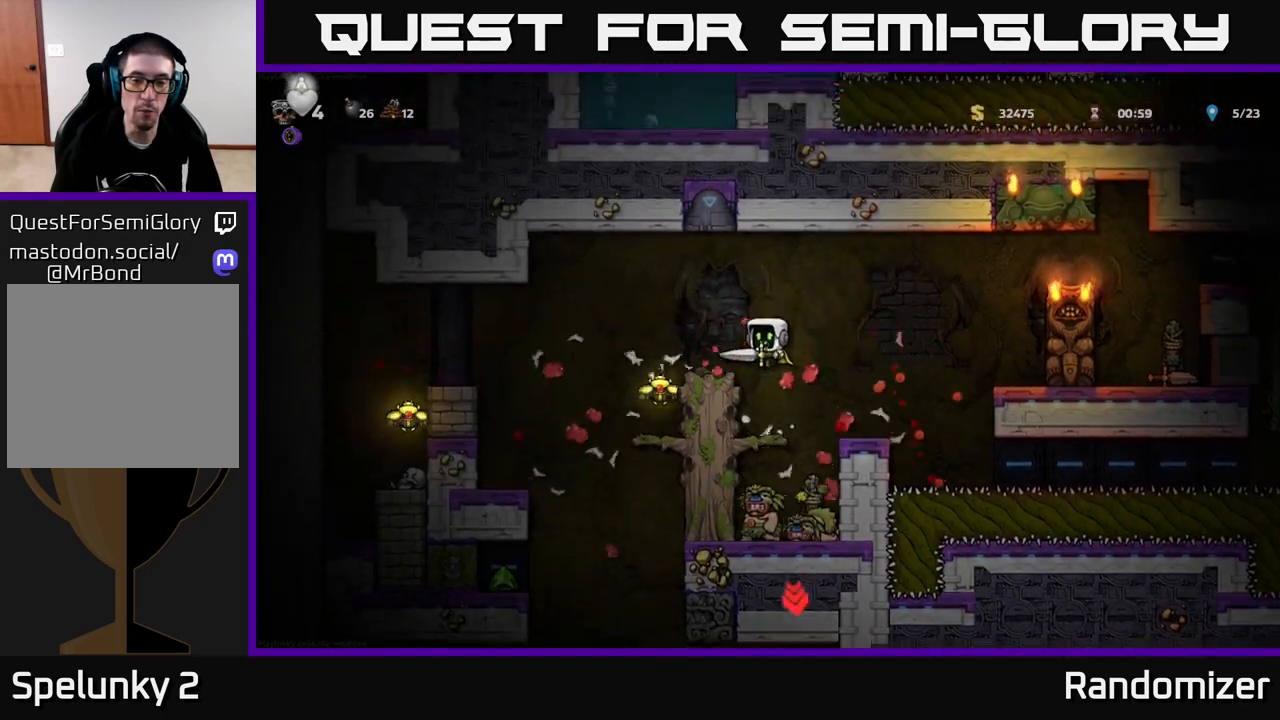
{"buttons": ["X"], "left_stick": "center", "right_stick": "center", "events": [[50, "A", "up"], [67, "left_stick", "right"], [233, "left_stick", "left"], [350, "left_stick", "center"], [450, "X", "down"]]}
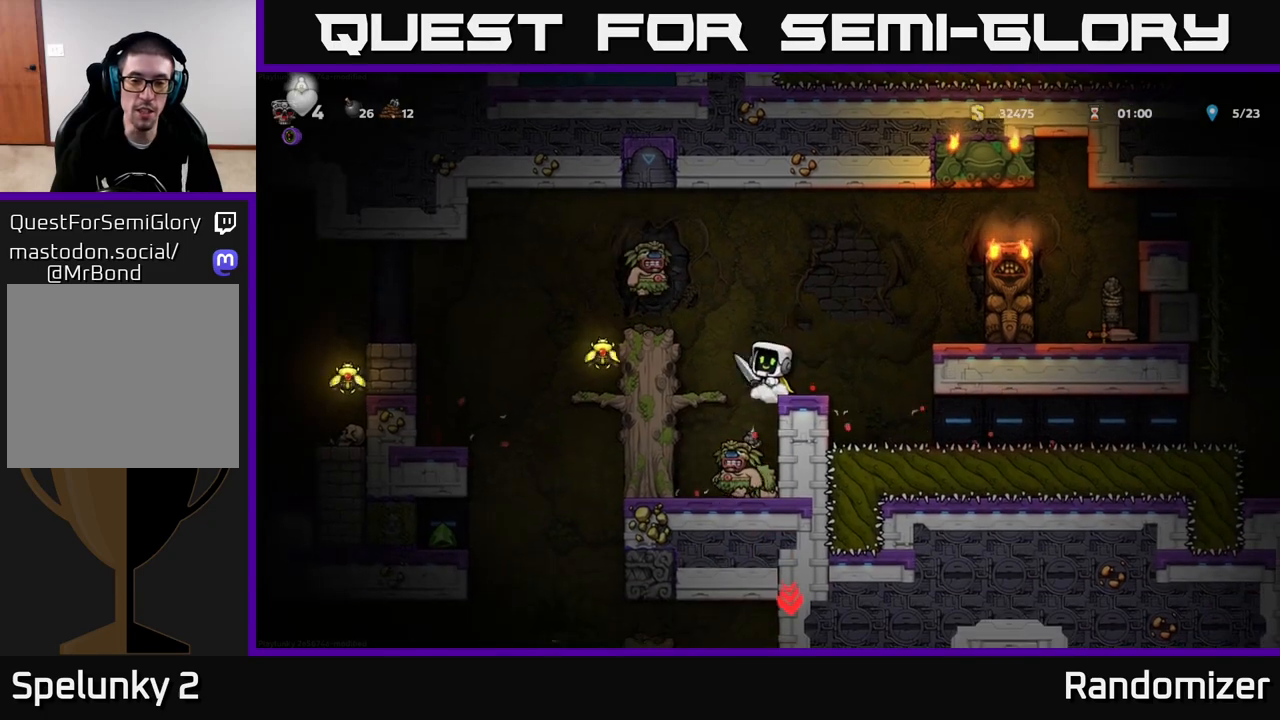
{"buttons": ["X"], "left_stick": "center", "right_stick": "center", "events": [[67, "X", "up"], [400, "left_stick", "left"], [467, "X", "down"], [483, "left_stick", "center"]]}
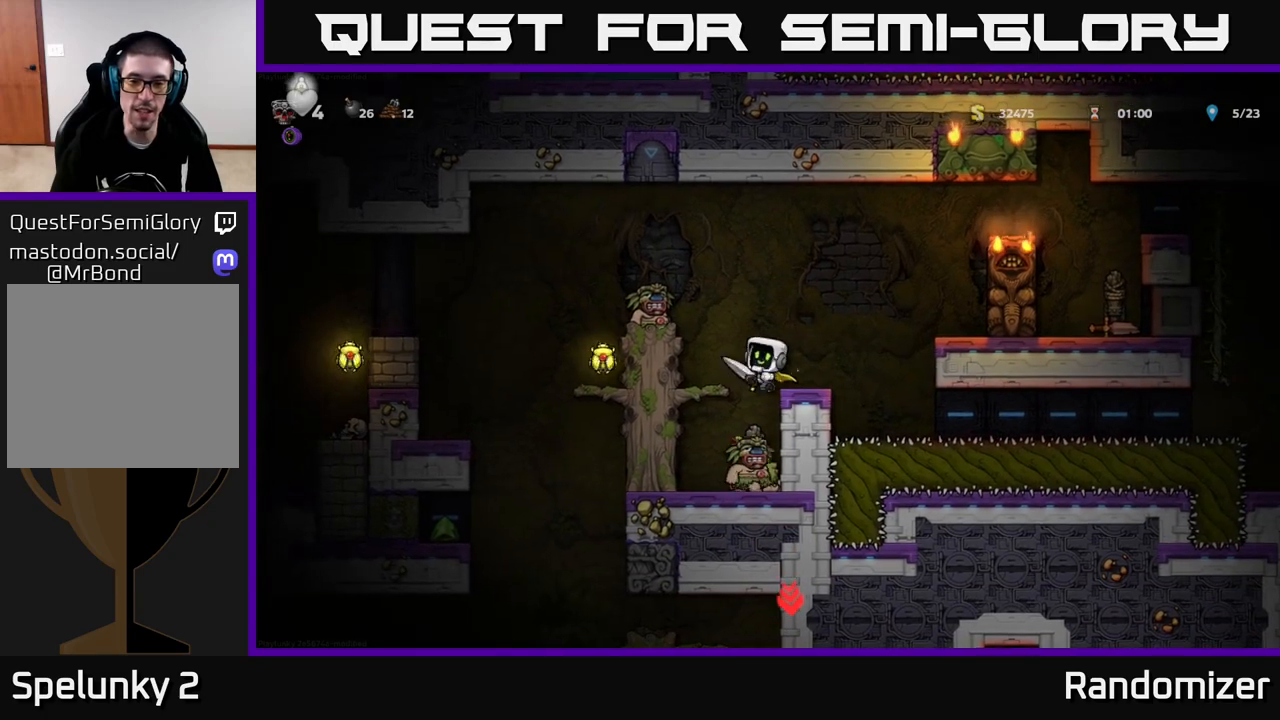
{"buttons": [], "left_stick": "center", "right_stick": "center", "events": [[33, "X", "up"]]}
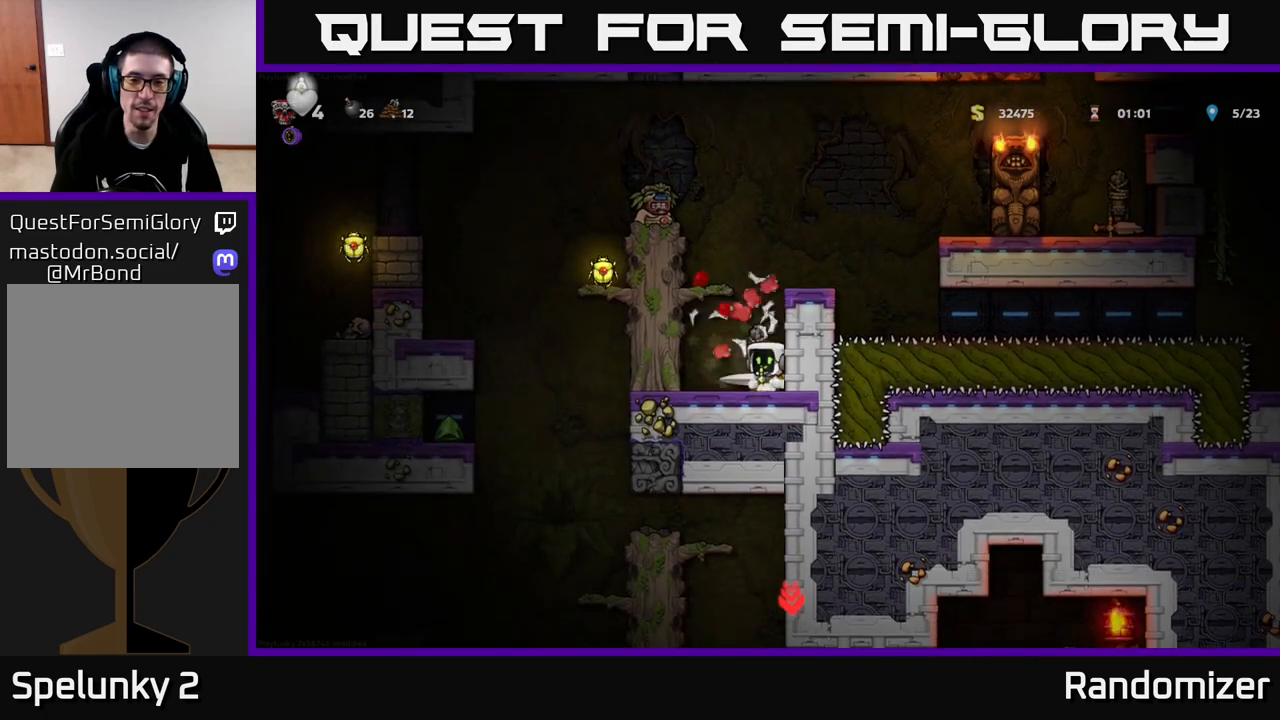
{"buttons": [], "left_stick": "left", "right_stick": "center", "events": [[83, "X", "down"], [217, "X", "up"], [250, "left_stick", "left"]]}
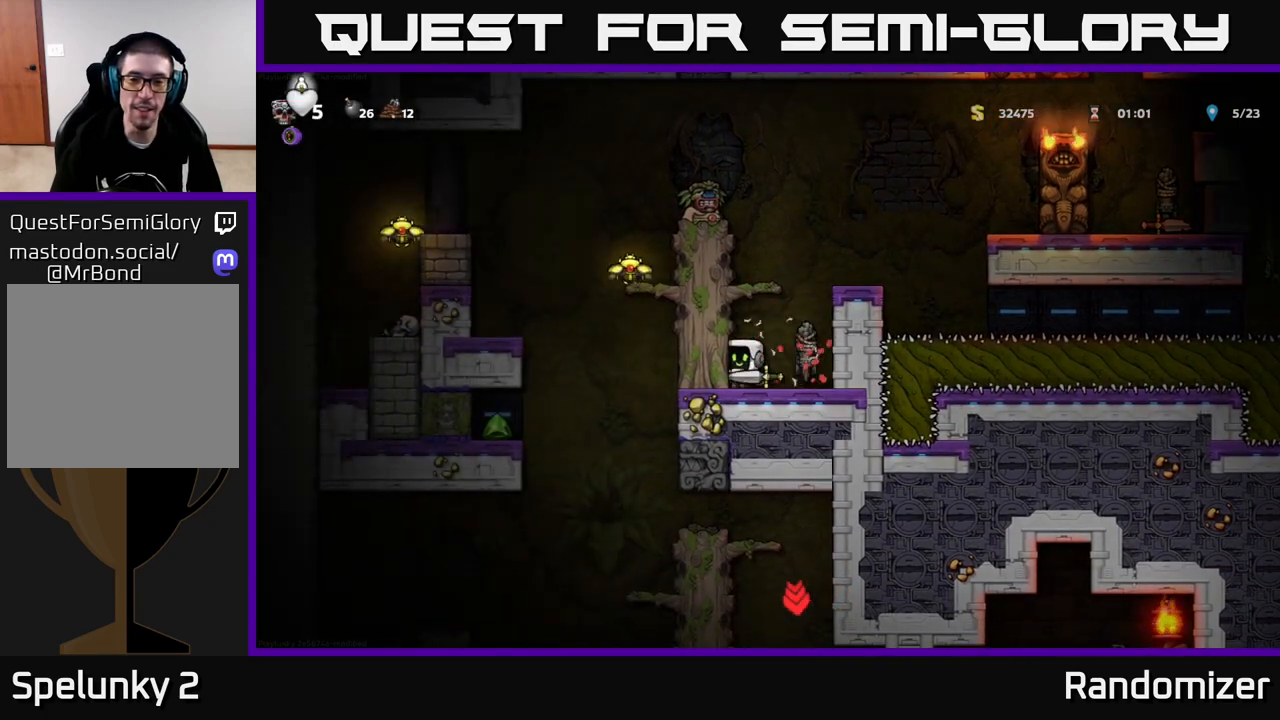
{"buttons": [], "left_stick": "up-left", "right_stick": "center", "events": [[100, "left_stick", "right"], [500, "left_stick", "up-left"]]}
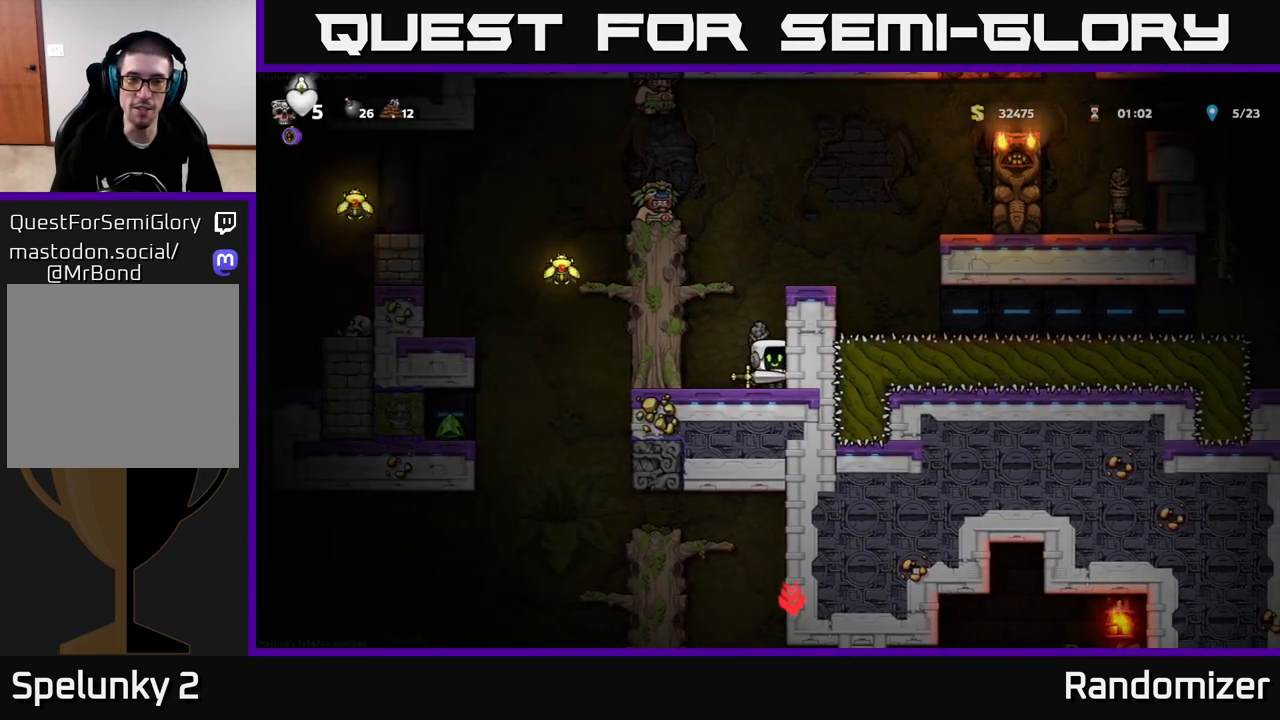
{"buttons": ["A", "X"], "left_stick": "center", "right_stick": "center", "events": [[117, "left_stick", "center"], [400, "A", "down"], [483, "X", "down"]]}